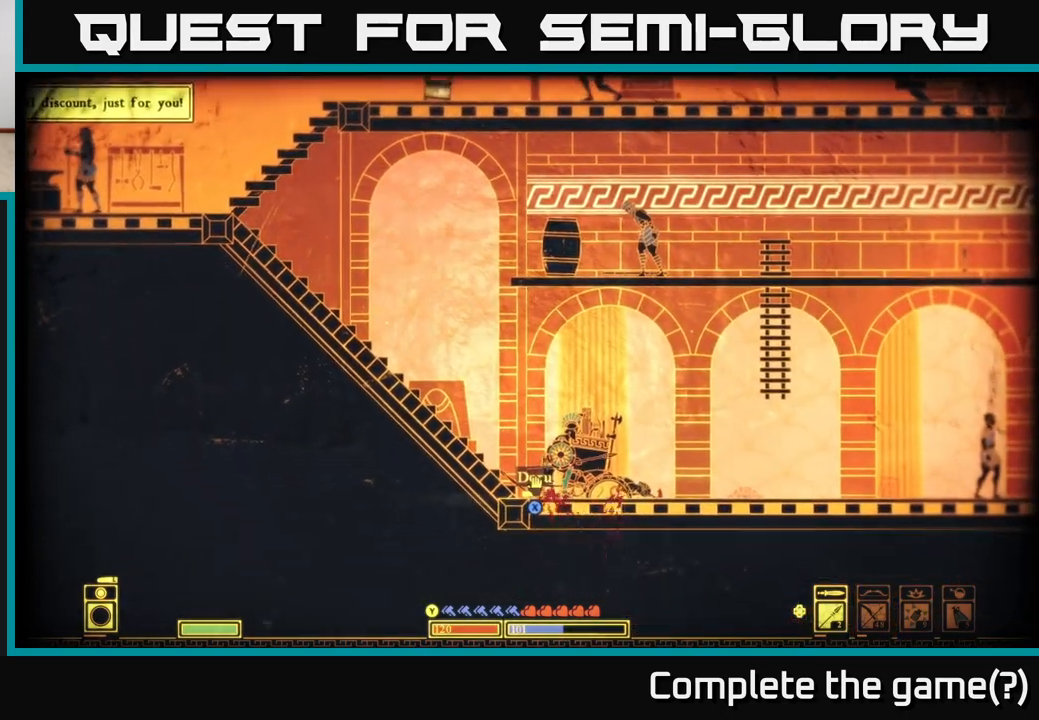
Gameplay with a controller (Xbox layout); each line is a JSON object with the inputs held at the frame after it. "events" lists button and stick changes between this image and that frame as [ms after this image, input, new state], when the widget could be followed in between.
{"buttons": ["X"], "left_stick": "right", "right_stick": "center", "events": [[483, "left_stick", "right"]]}
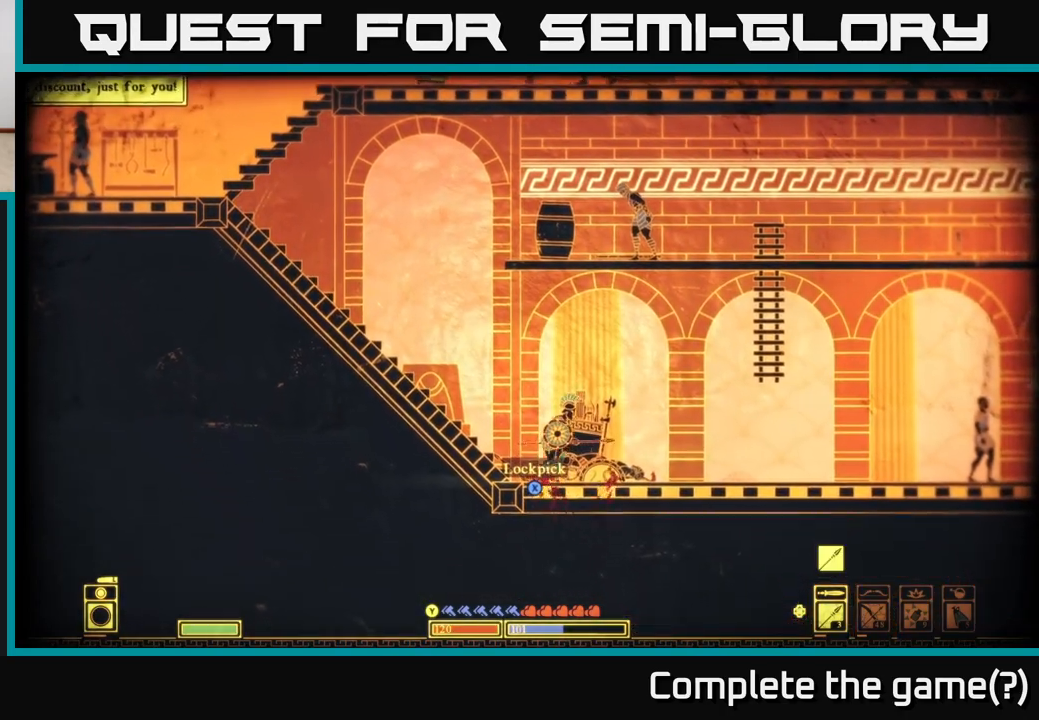
{"buttons": ["X"], "left_stick": "center", "right_stick": "center", "events": [[67, "X", "up"], [217, "left_stick", "left"], [383, "X", "down"], [417, "left_stick", "center"]]}
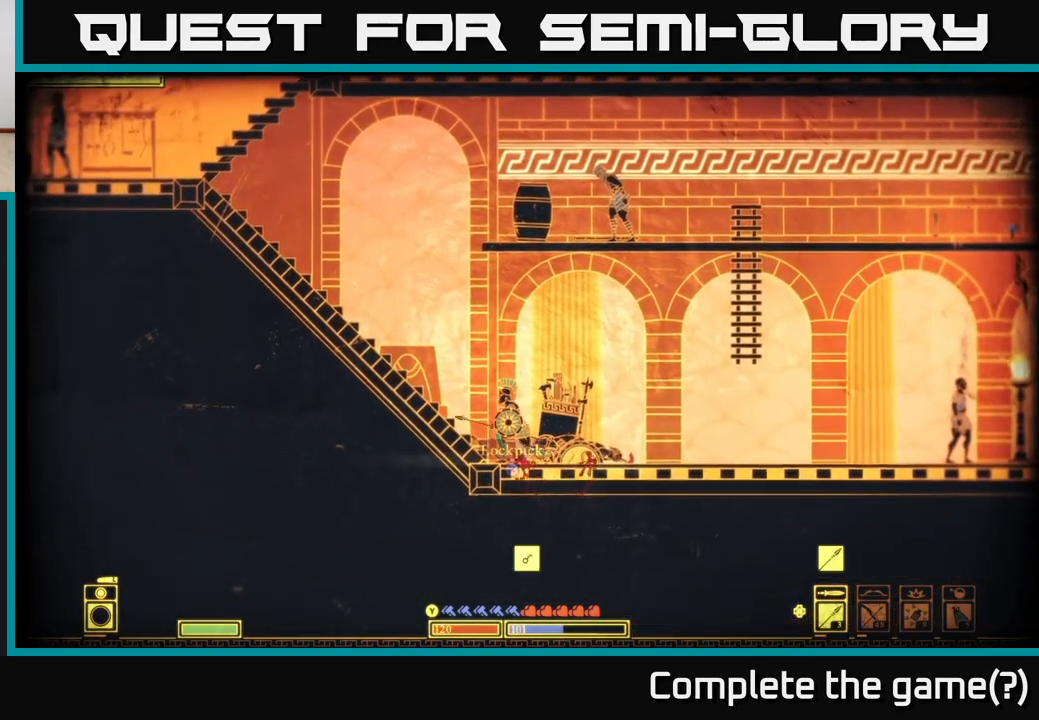
{"buttons": [], "left_stick": "left", "right_stick": "center", "events": [[350, "X", "up"], [400, "left_stick", "left"]]}
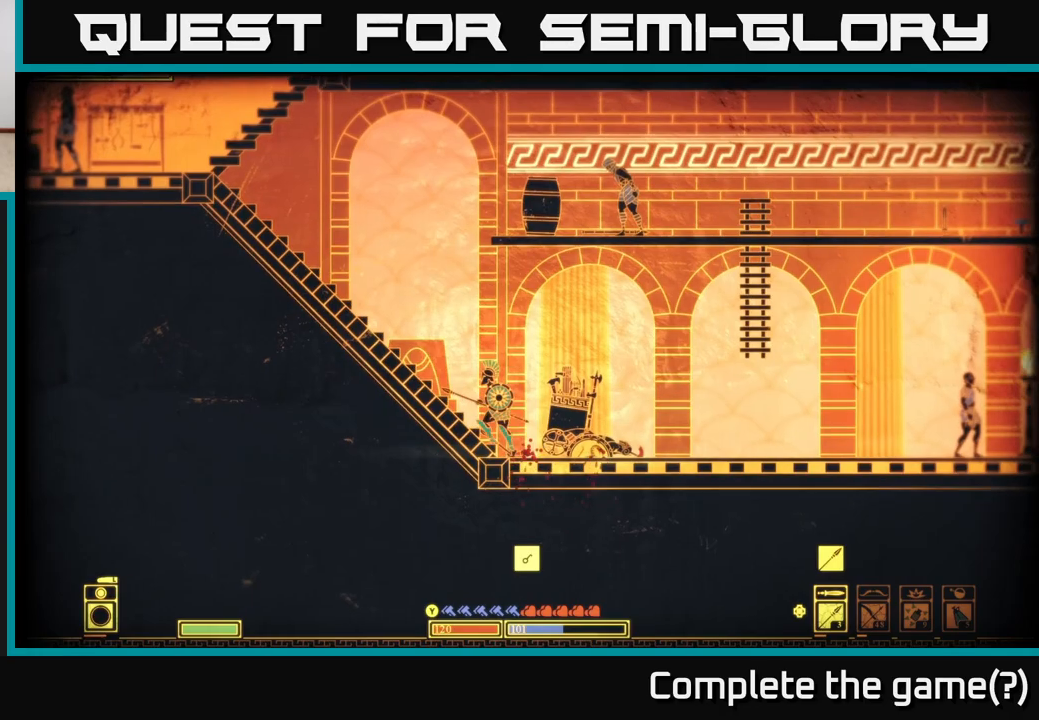
{"buttons": [], "left_stick": "left", "right_stick": "right", "events": [[417, "right_stick", "right"]]}
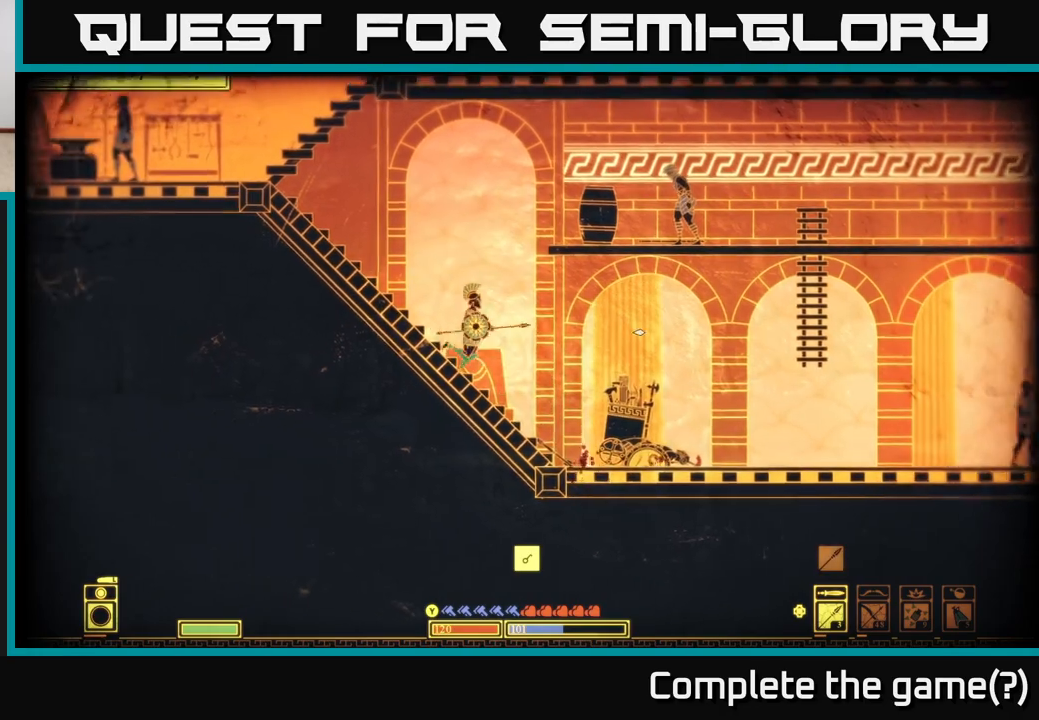
{"buttons": [], "left_stick": "right", "right_stick": "center", "events": [[67, "left_stick", "center"], [83, "right_stick", "center"], [117, "left_stick", "right"], [133, "A", "down"], [383, "A", "up"]]}
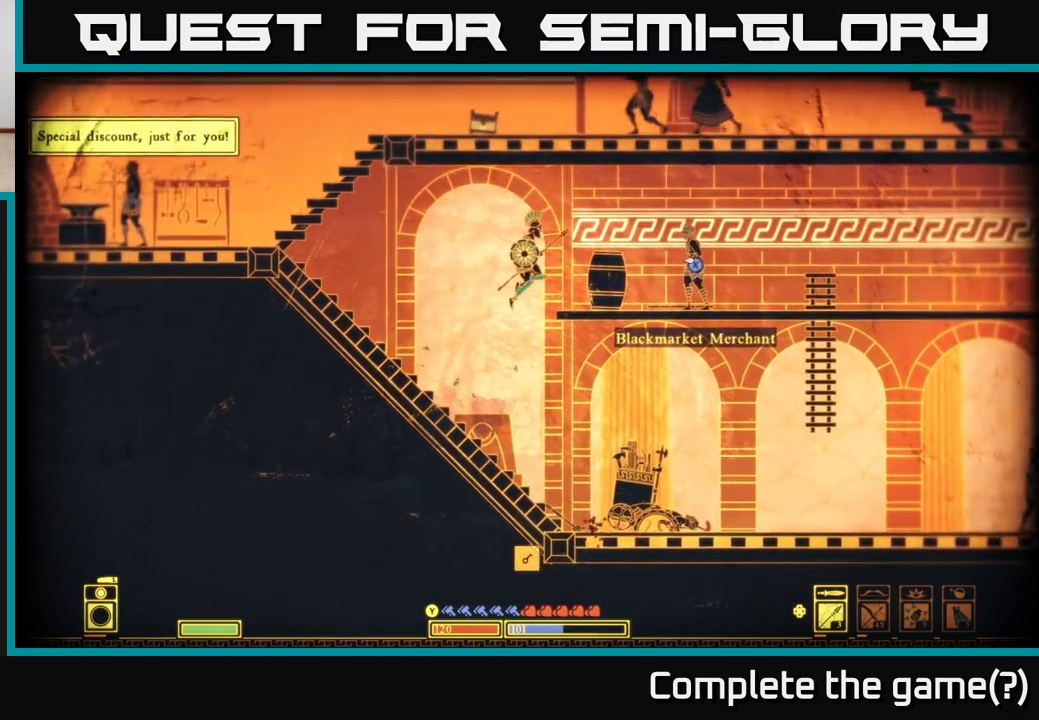
{"buttons": [], "left_stick": "left", "right_stick": "up", "events": [[50, "R2", "down"], [50, "right_stick", "right"], [150, "R2", "up"], [183, "left_stick", "center"], [400, "left_stick", "left"], [433, "right_stick", "up"]]}
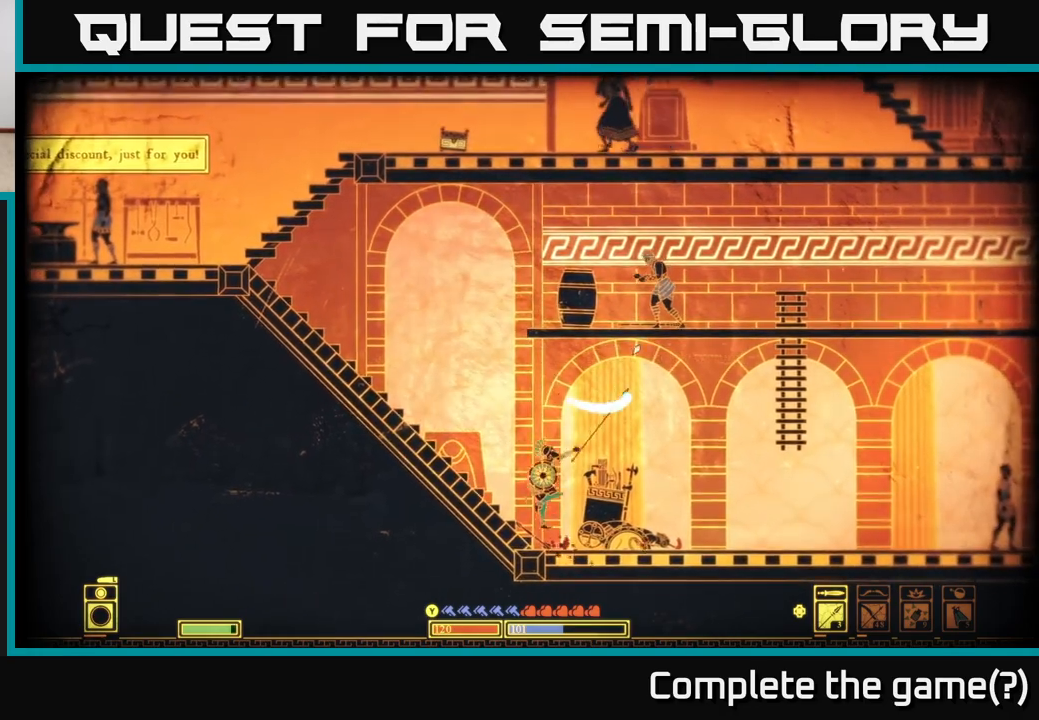
{"buttons": [], "left_stick": "left", "right_stick": "center", "events": [[283, "right_stick", "up-right"], [433, "right_stick", "center"]]}
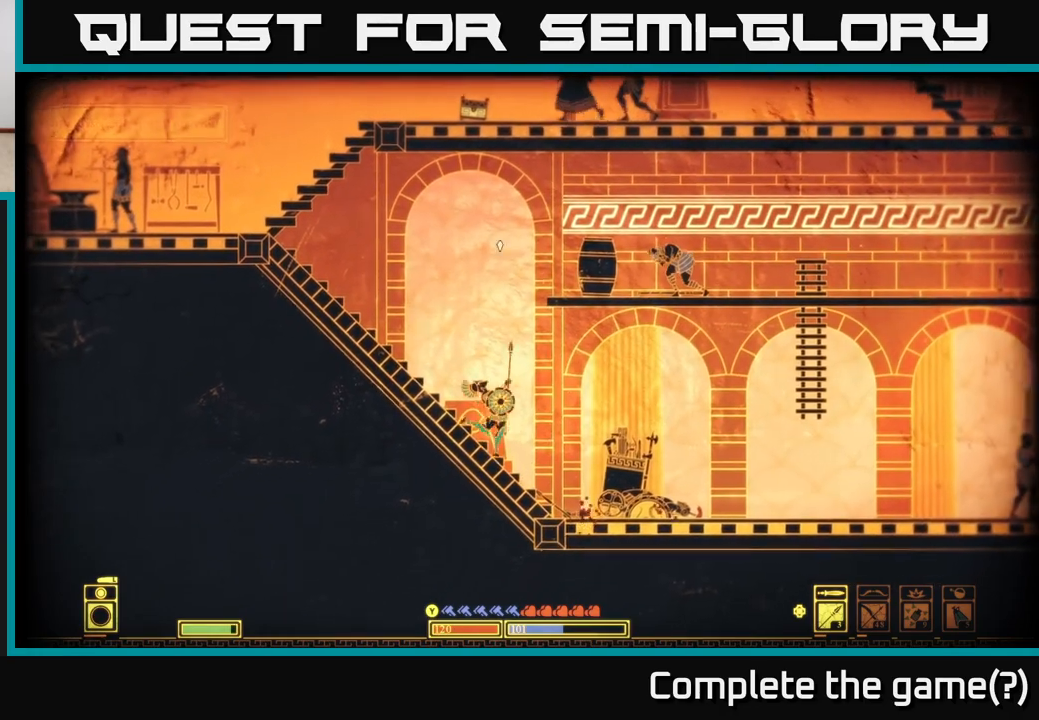
{"buttons": ["R2"], "left_stick": "right", "right_stick": "center", "events": [[200, "left_stick", "center"], [283, "left_stick", "right"], [300, "A", "down"], [400, "R2", "down"], [433, "A", "up"]]}
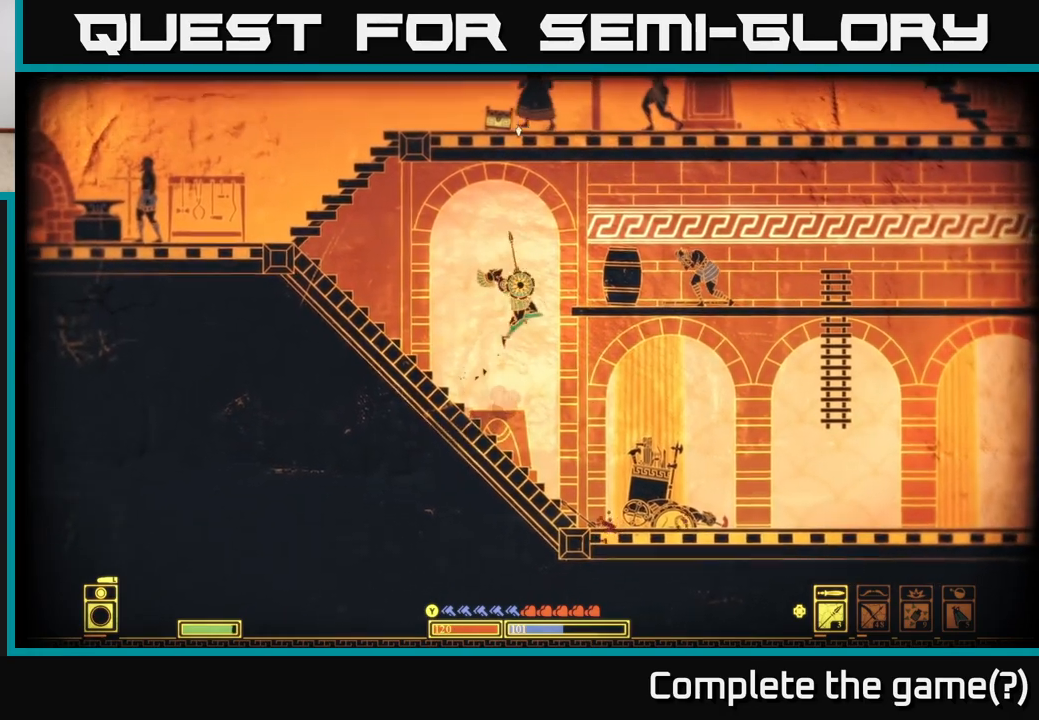
{"buttons": [], "left_stick": "left", "right_stick": "up-right", "events": [[67, "right_stick", "up-right"], [83, "R2", "up"], [283, "left_stick", "left"]]}
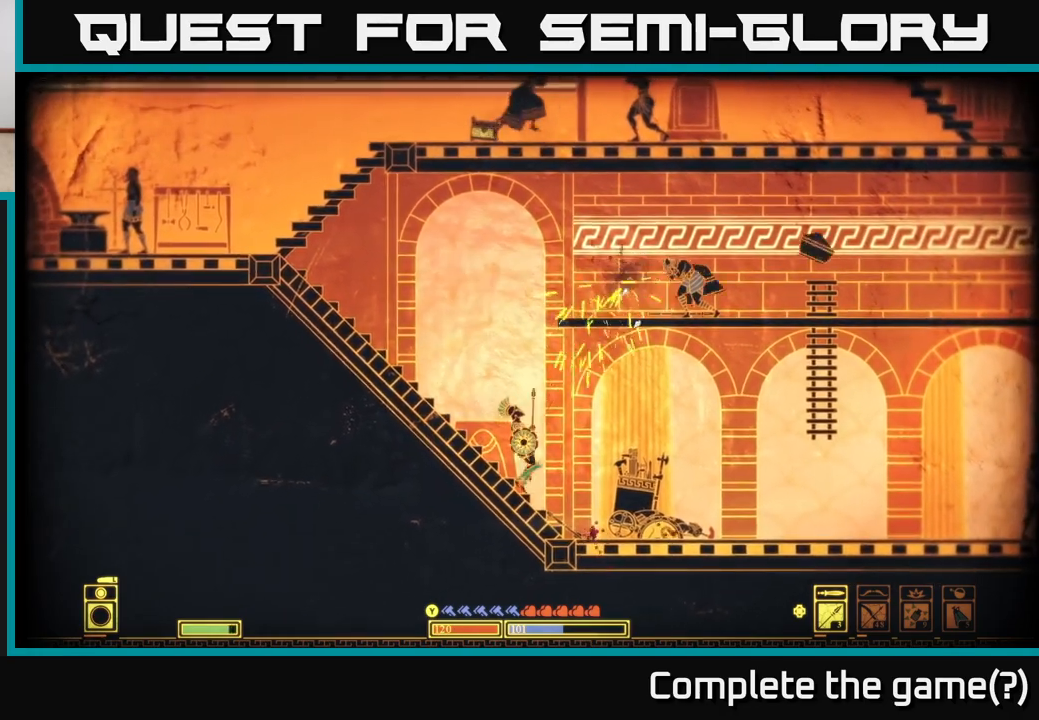
{"buttons": ["A"], "left_stick": "right", "right_stick": "center", "events": [[167, "right_stick", "center"], [250, "left_stick", "center"], [317, "A", "down"], [317, "left_stick", "right"]]}
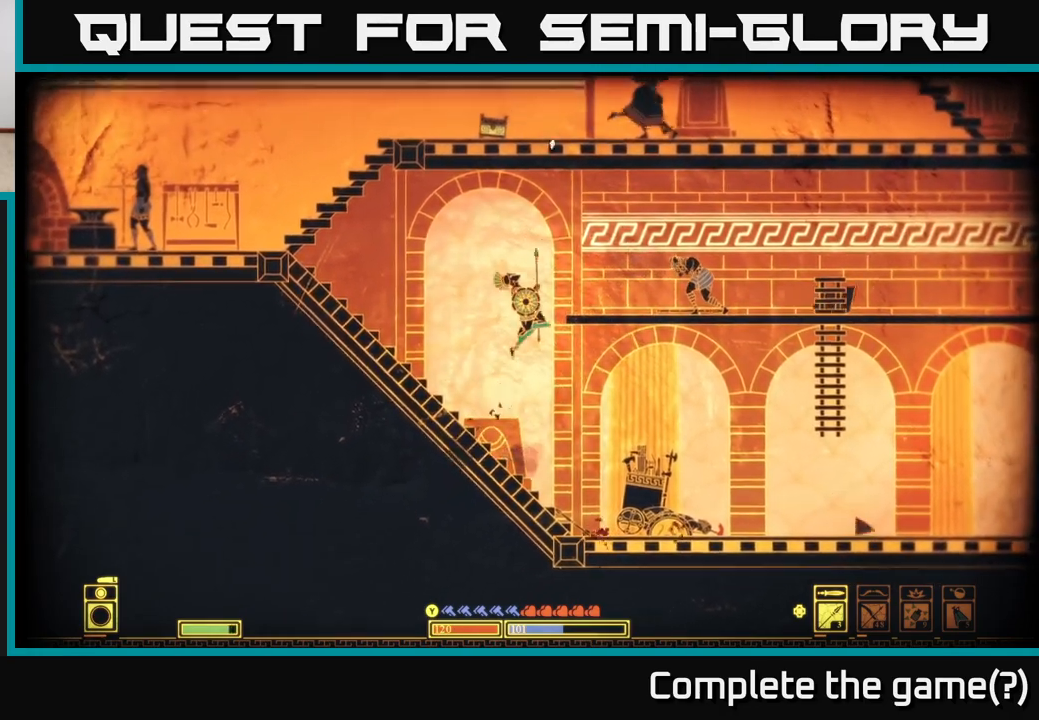
{"buttons": [], "left_stick": "right", "right_stick": "center", "events": [[317, "A", "up"]]}
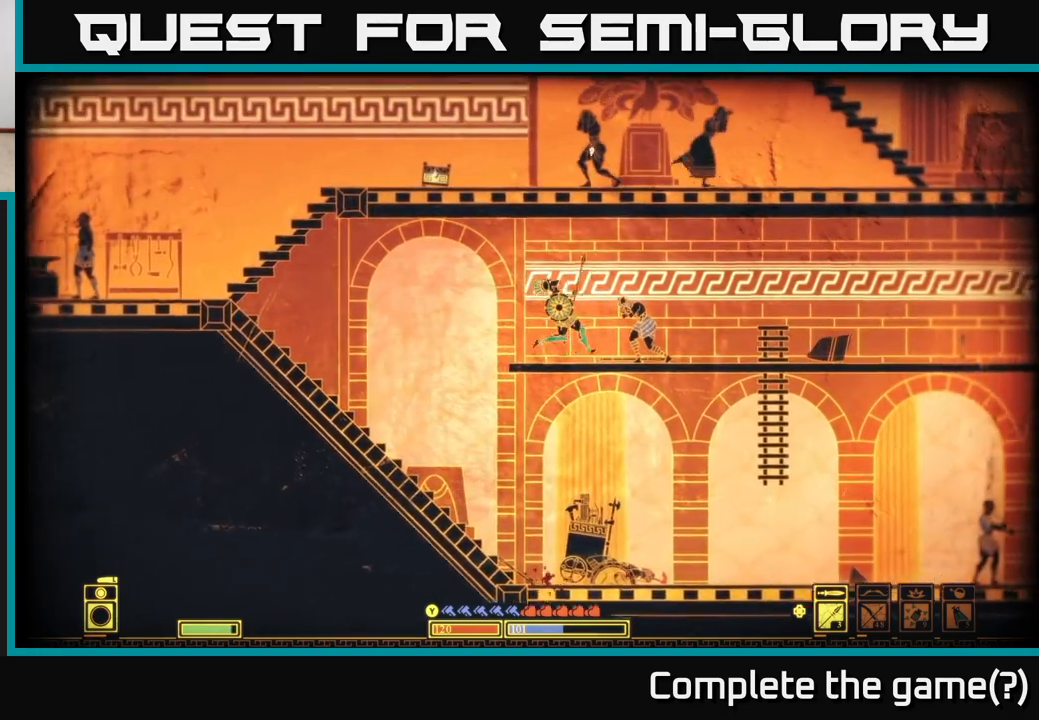
{"buttons": [], "left_stick": "right", "right_stick": "right", "events": [[167, "right_stick", "right"]]}
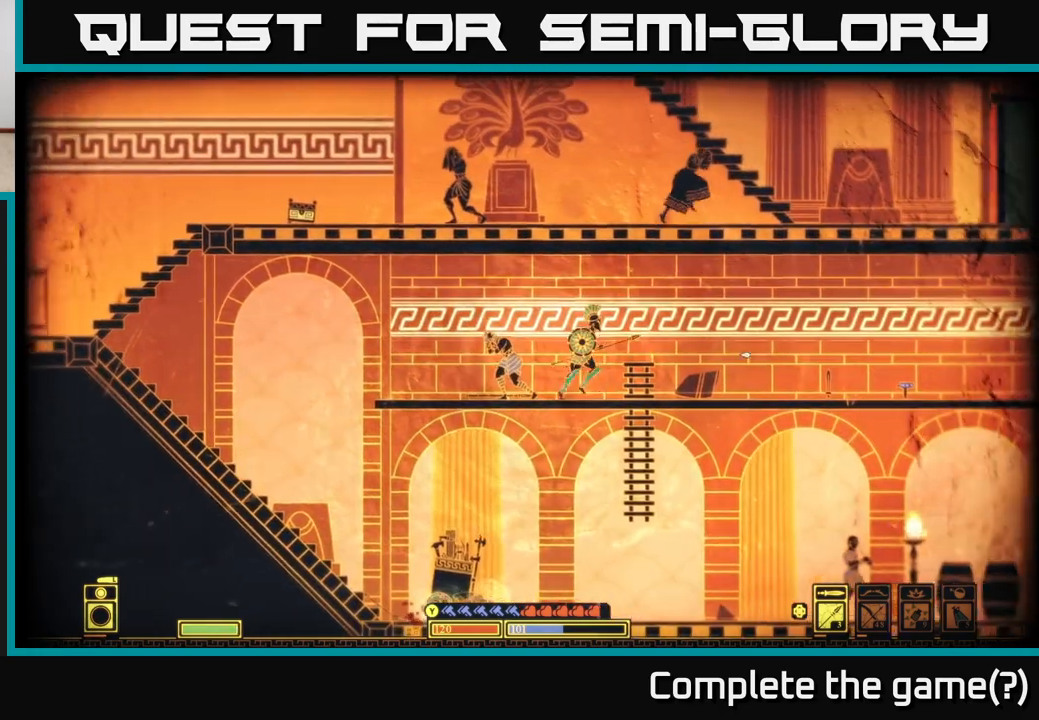
{"buttons": [], "left_stick": "right", "right_stick": "right", "events": []}
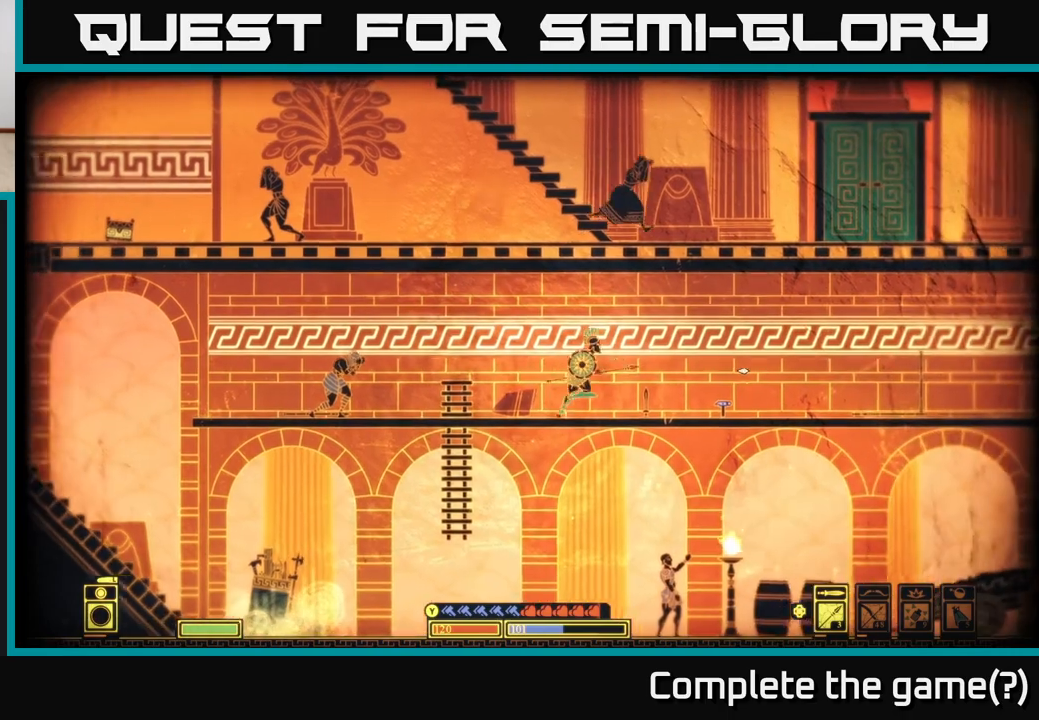
{"buttons": [], "left_stick": "right", "right_stick": "center", "events": [[17, "right_stick", "center"]]}
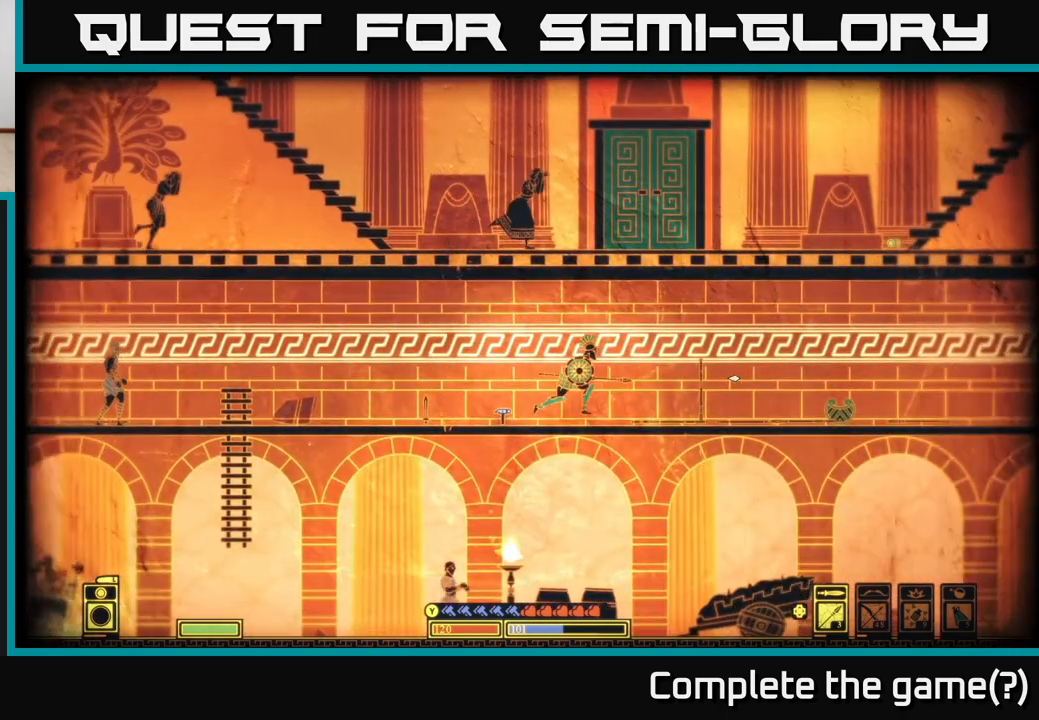
{"buttons": [], "left_stick": "center", "right_stick": "right", "events": [[300, "left_stick", "left"], [367, "right_stick", "down-right"], [467, "left_stick", "center"], [483, "right_stick", "right"]]}
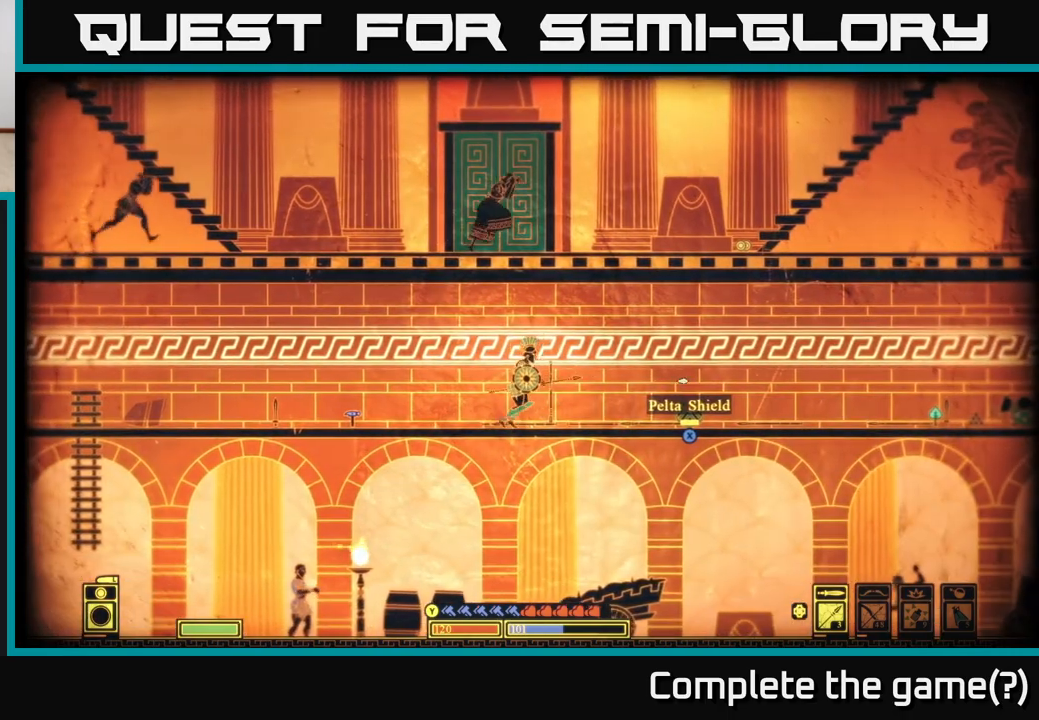
{"buttons": ["DPAD_RIGHT"], "left_stick": "center", "right_stick": "center", "events": [[183, "right_stick", "center"], [333, "DPAD_RIGHT", "down"], [417, "DPAD_RIGHT", "up"], [500, "DPAD_RIGHT", "down"]]}
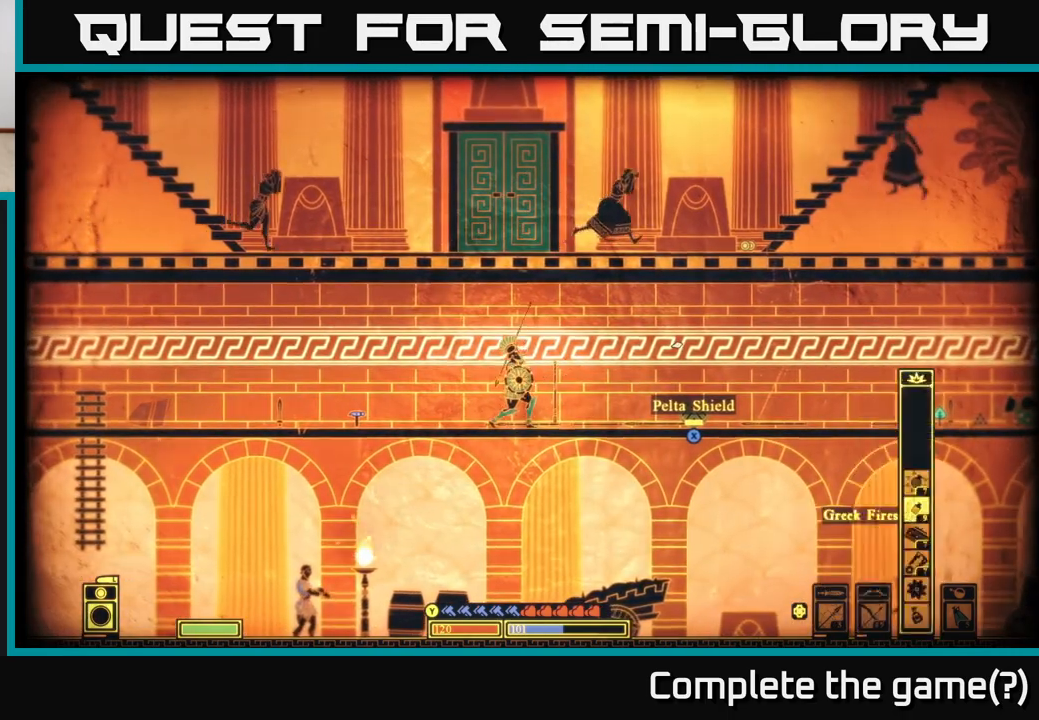
{"buttons": [], "left_stick": "center", "right_stick": "center", "events": [[67, "DPAD_RIGHT", "up"], [150, "DPAD_RIGHT", "down"], [217, "DPAD_RIGHT", "up"]]}
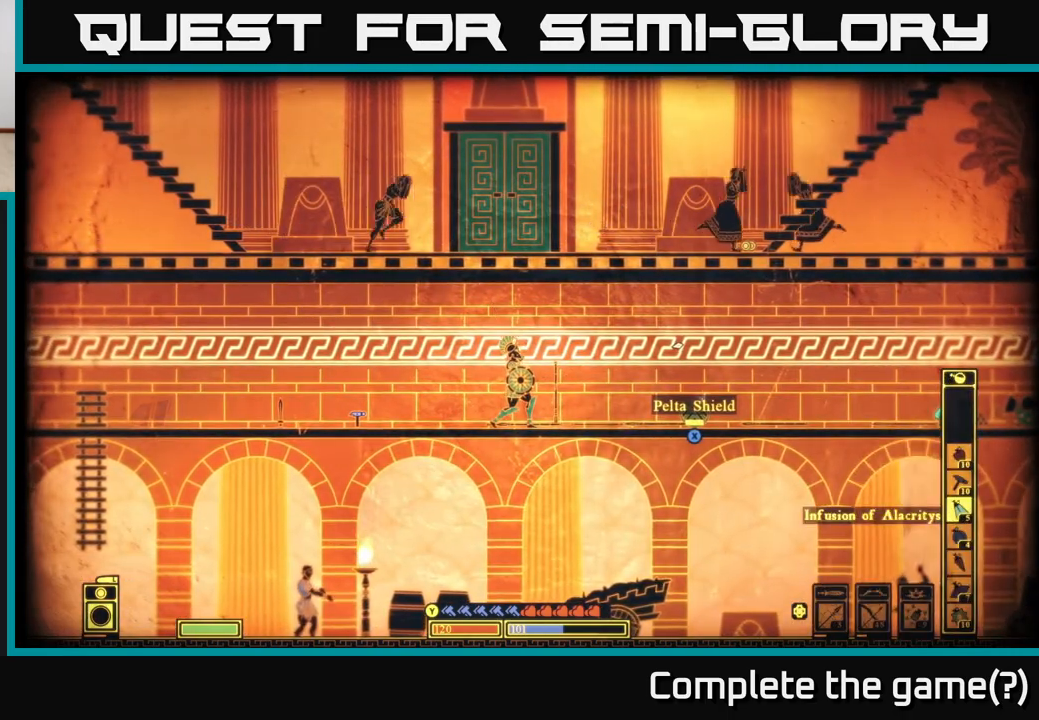
{"buttons": [], "left_stick": "center", "right_stick": "center", "events": []}
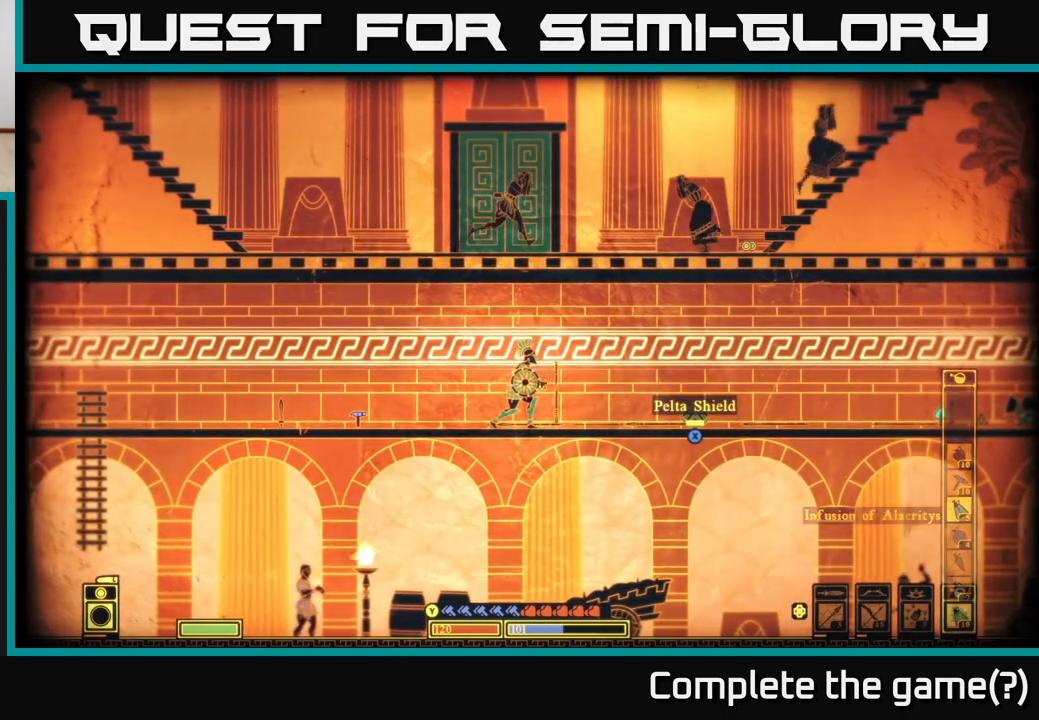
{"buttons": [], "left_stick": "center", "right_stick": "center", "events": [[50, "DPAD_UP", "down"], [183, "DPAD_UP", "up"]]}
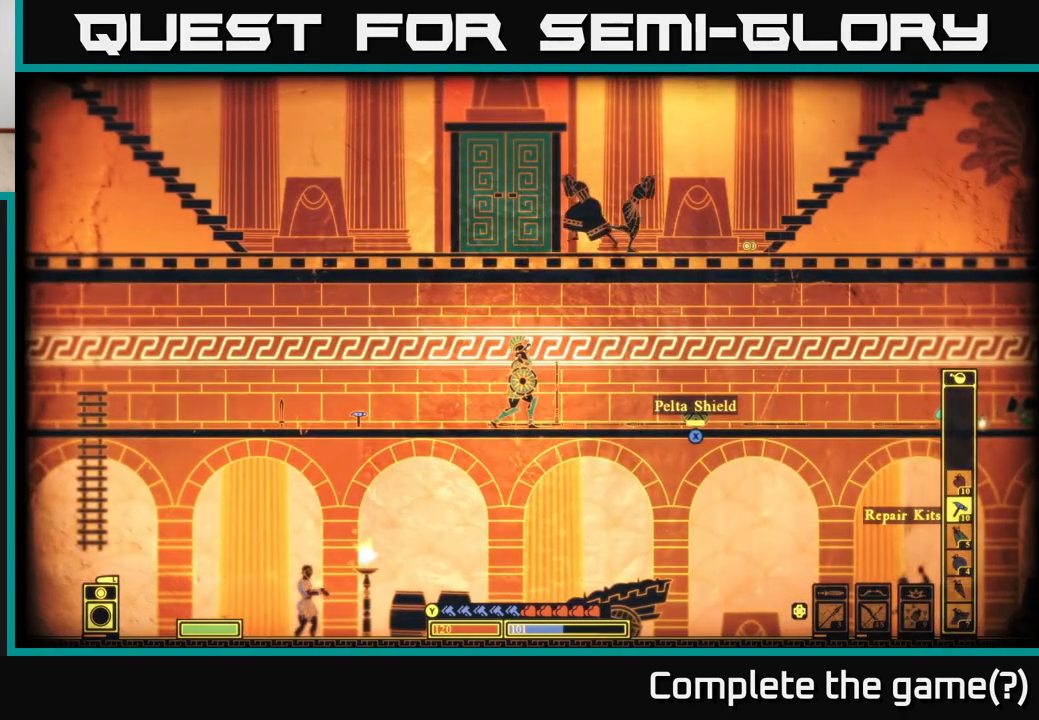
{"buttons": [], "left_stick": "center", "right_stick": "center", "events": [[100, "R2", "down"], [167, "R2", "up"]]}
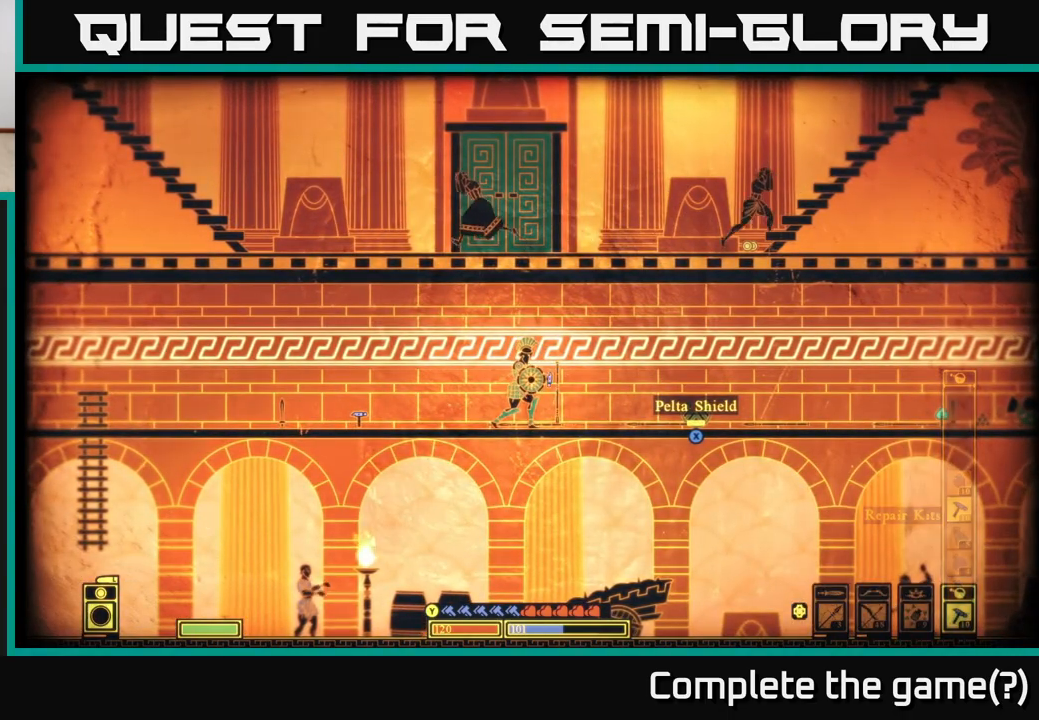
{"buttons": [], "left_stick": "left", "right_stick": "center", "events": [[17, "right_stick", "left"], [250, "left_stick", "left"], [433, "right_stick", "center"]]}
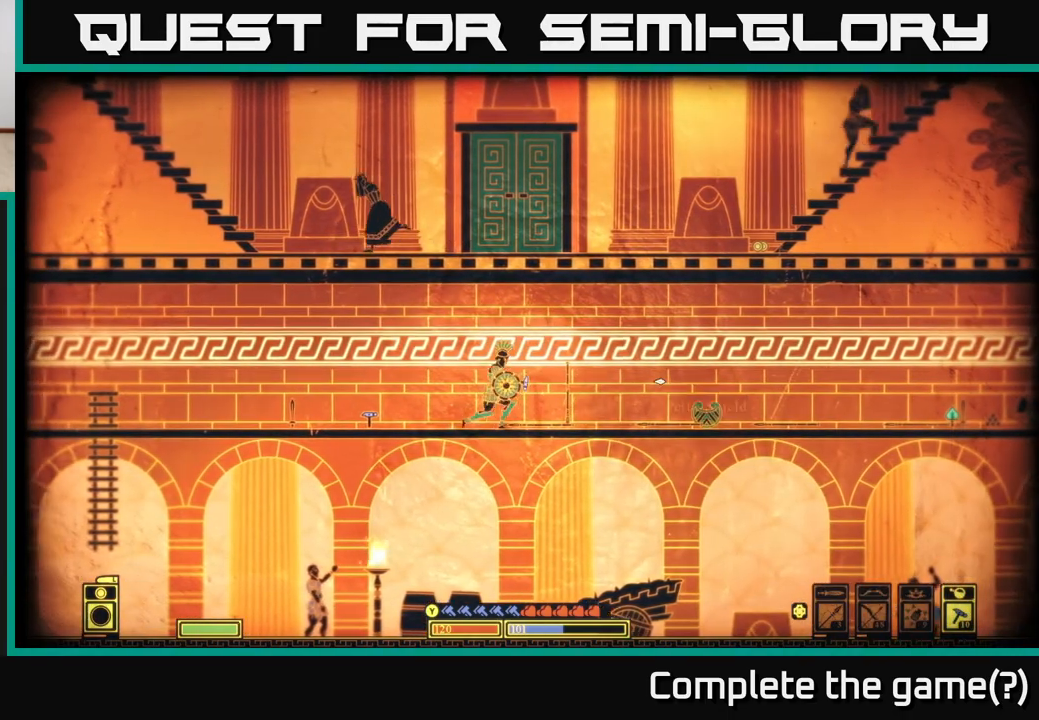
{"buttons": [], "left_stick": "left", "right_stick": "center", "events": []}
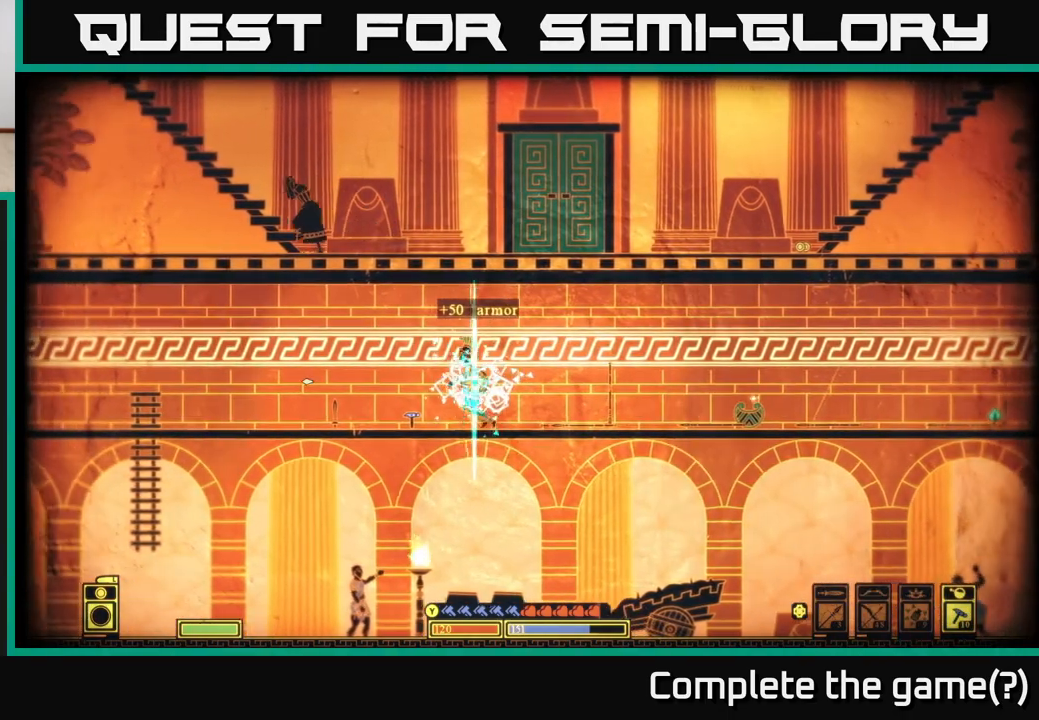
{"buttons": ["X"], "left_stick": "center", "right_stick": "center", "events": [[33, "X", "down"], [100, "X", "up"], [183, "left_stick", "right"], [333, "left_stick", "left"], [467, "left_stick", "center"], [500, "X", "down"]]}
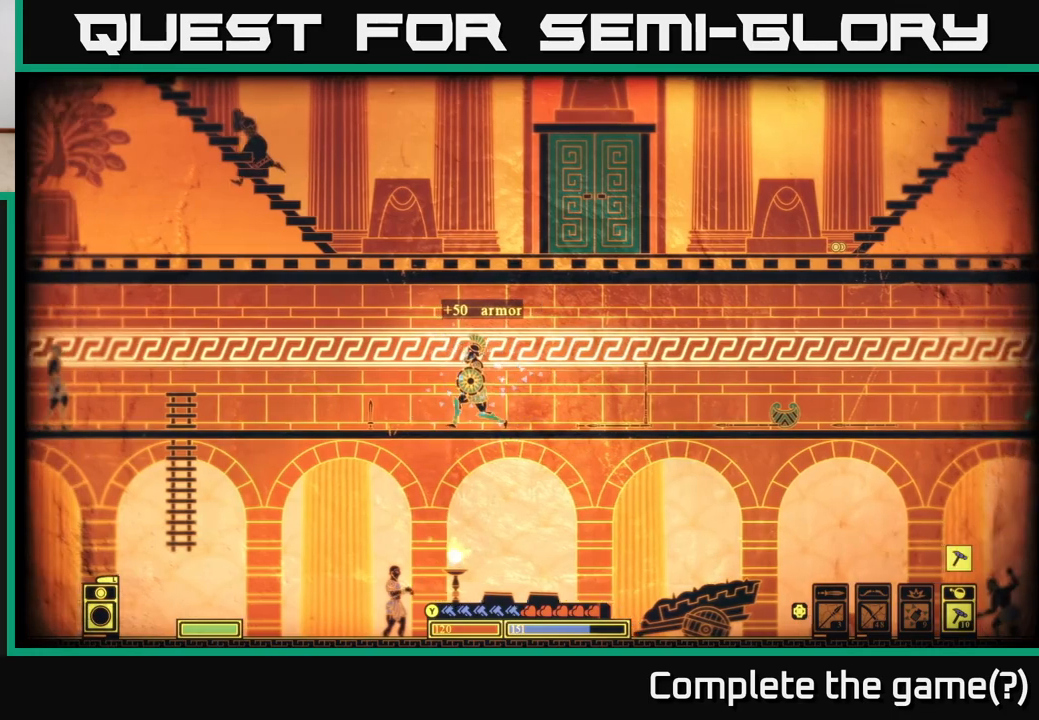
{"buttons": [], "left_stick": "right", "right_stick": "center", "events": [[233, "X", "up"], [233, "left_stick", "right"]]}
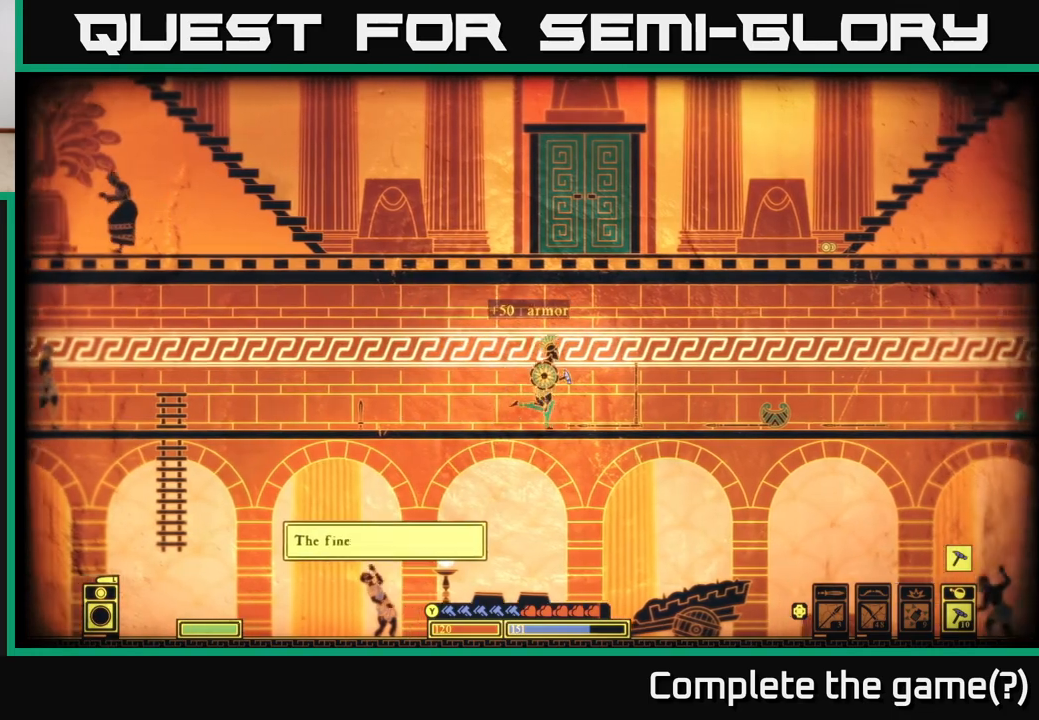
{"buttons": [], "left_stick": "right", "right_stick": "center", "events": []}
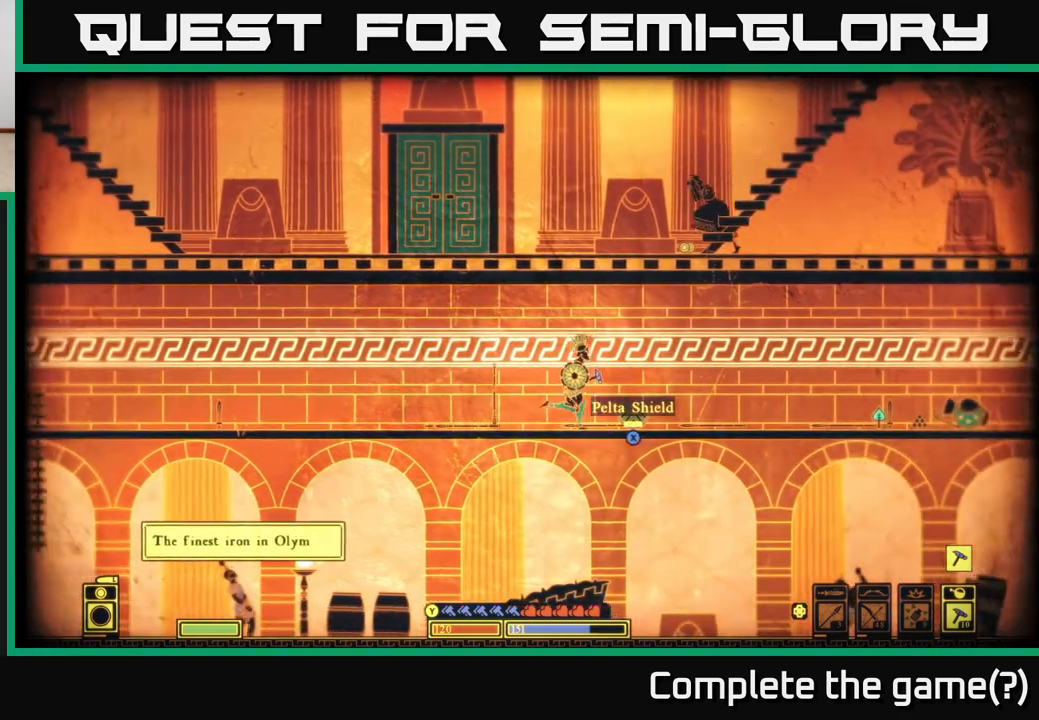
{"buttons": [], "left_stick": "right", "right_stick": "right", "events": [[33, "right_stick", "right"]]}
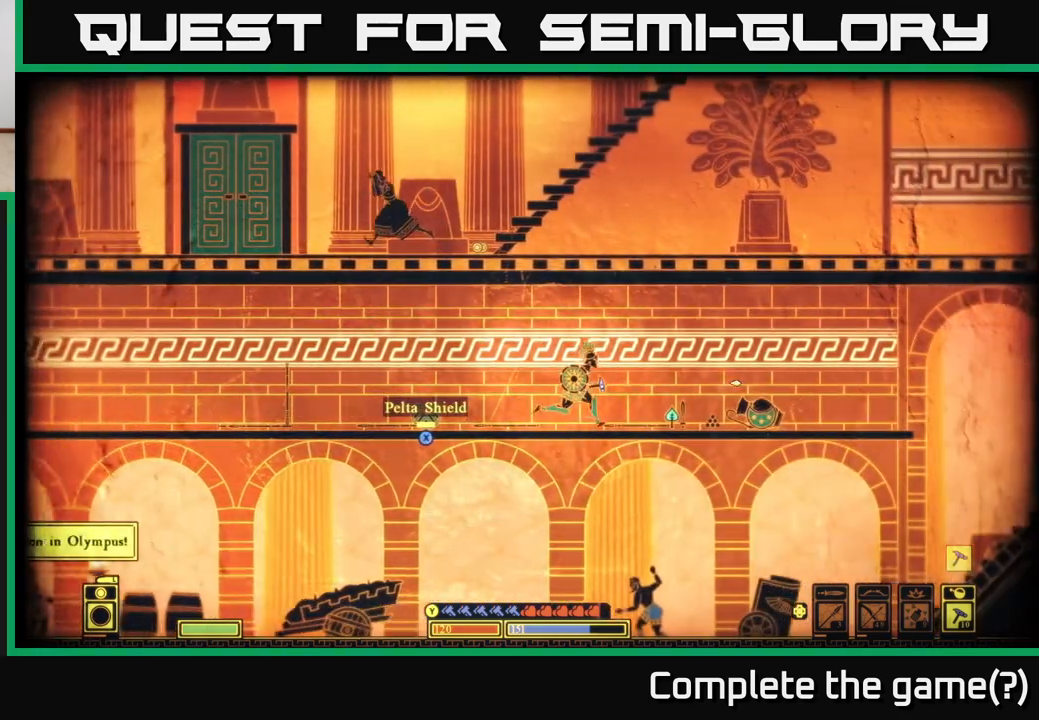
{"buttons": [], "left_stick": "center", "right_stick": "right", "events": [[400, "left_stick", "center"]]}
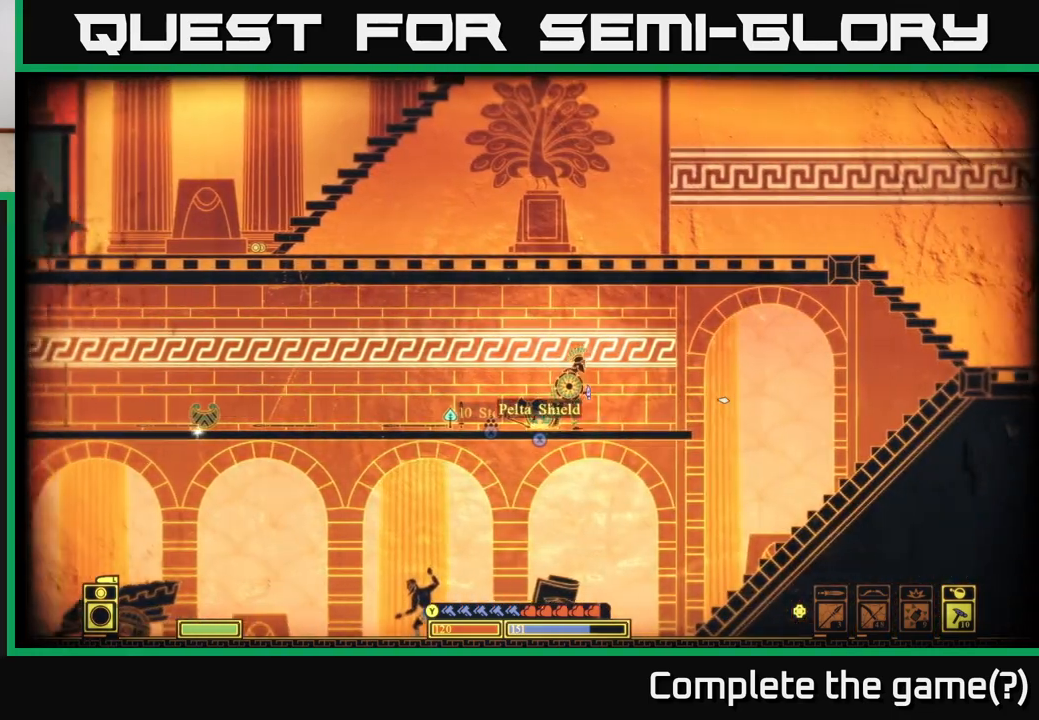
{"buttons": [], "left_stick": "center", "right_stick": "center", "events": [[100, "right_stick", "down-right"], [117, "left_stick", "left"], [217, "right_stick", "center"], [283, "left_stick", "center"]]}
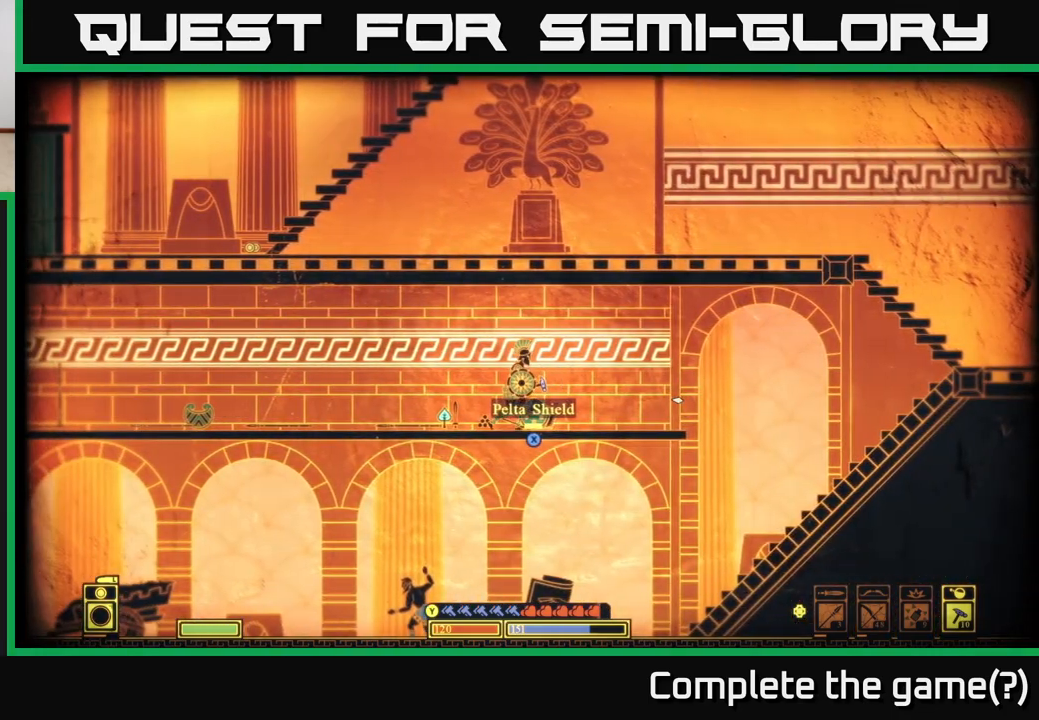
{"buttons": [], "left_stick": "center", "right_stick": "center", "events": [[217, "left_stick", "left"], [500, "left_stick", "center"]]}
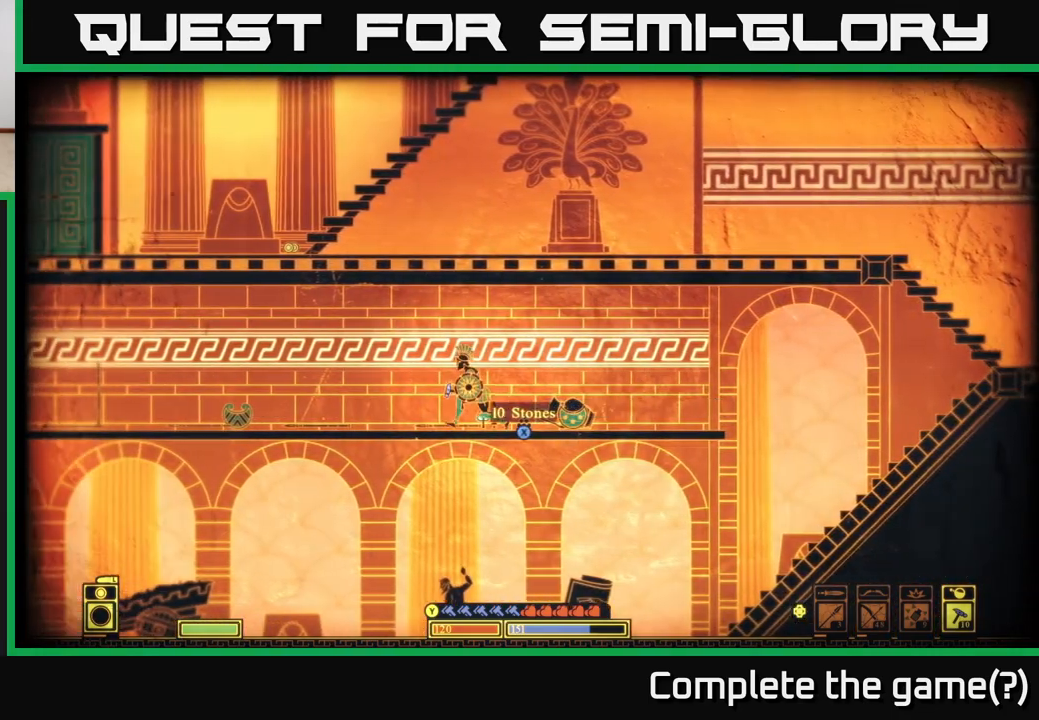
{"buttons": [], "left_stick": "left", "right_stick": "center", "events": [[67, "left_stick", "right"], [133, "left_stick", "center"], [317, "left_stick", "left"]]}
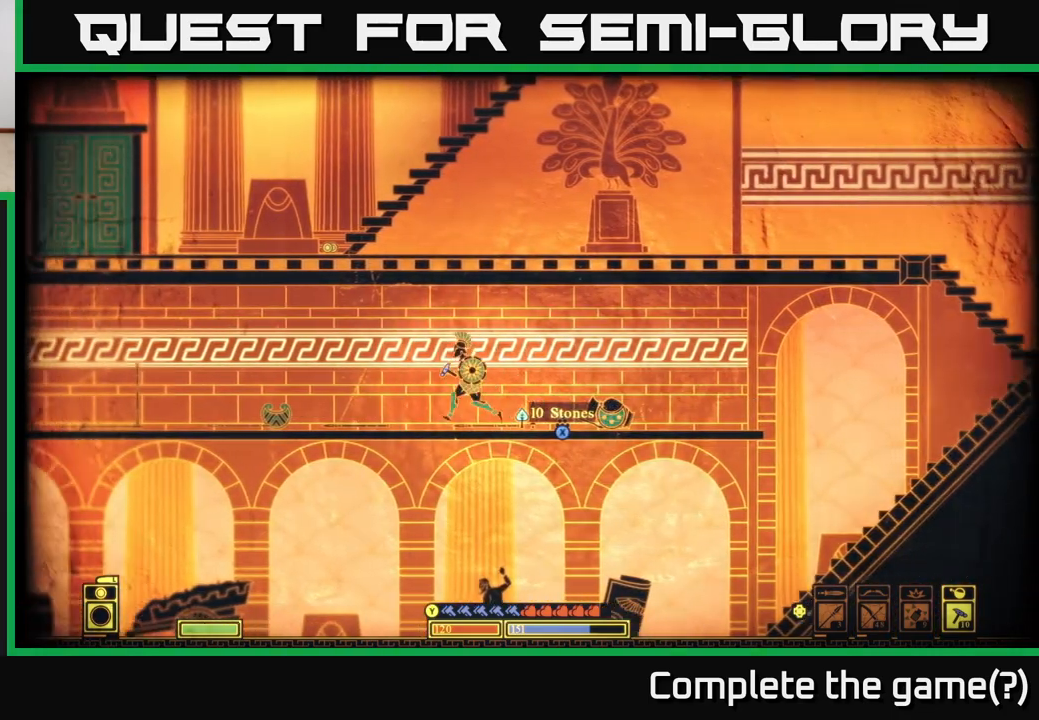
{"buttons": [], "left_stick": "center", "right_stick": "left", "events": [[100, "left_stick", "center"], [100, "right_stick", "down-left"], [200, "right_stick", "left"]]}